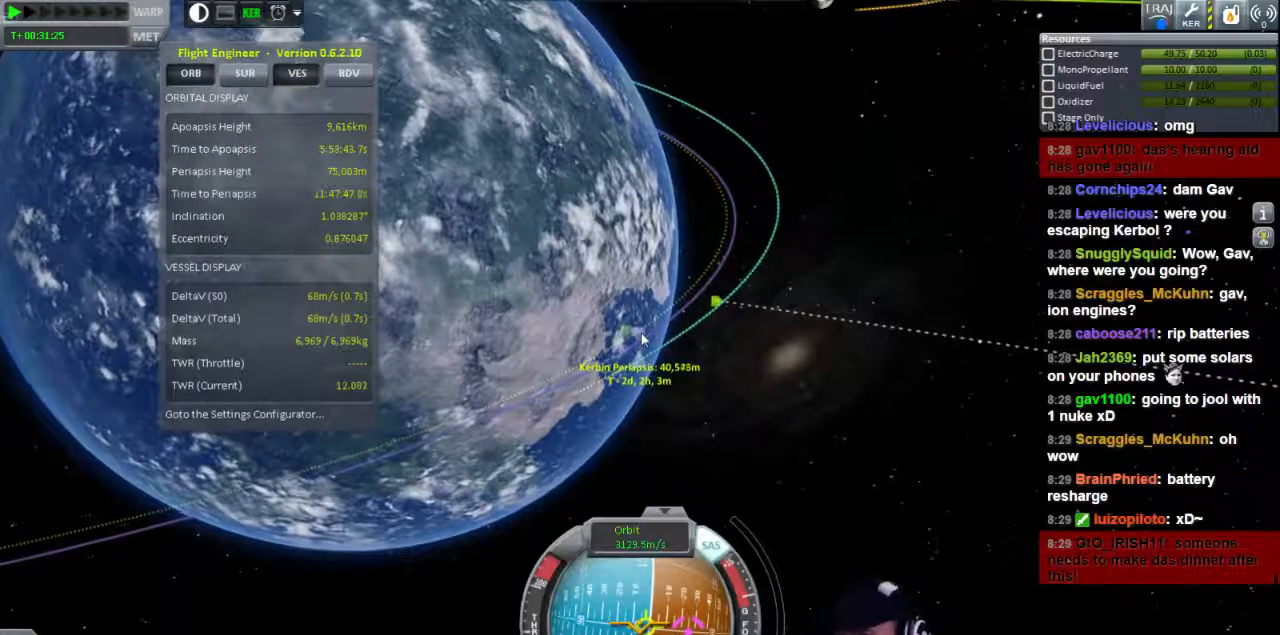
Gameplay with keyboard; each line is a JSON object with the keys held at the frame after it. "events" lists presses ("down") and releases ("up") of "a", "d", "e", "h", "i", "j", "k", "l", "n", "q", "s" and "w" between this image and that frame as [ms after this image, input, new state], when the widget could be followed in between. No other keys are recorded. Mouse input is not recorded.
{"keys": ["w"], "events": [[160, "w", "down"]]}
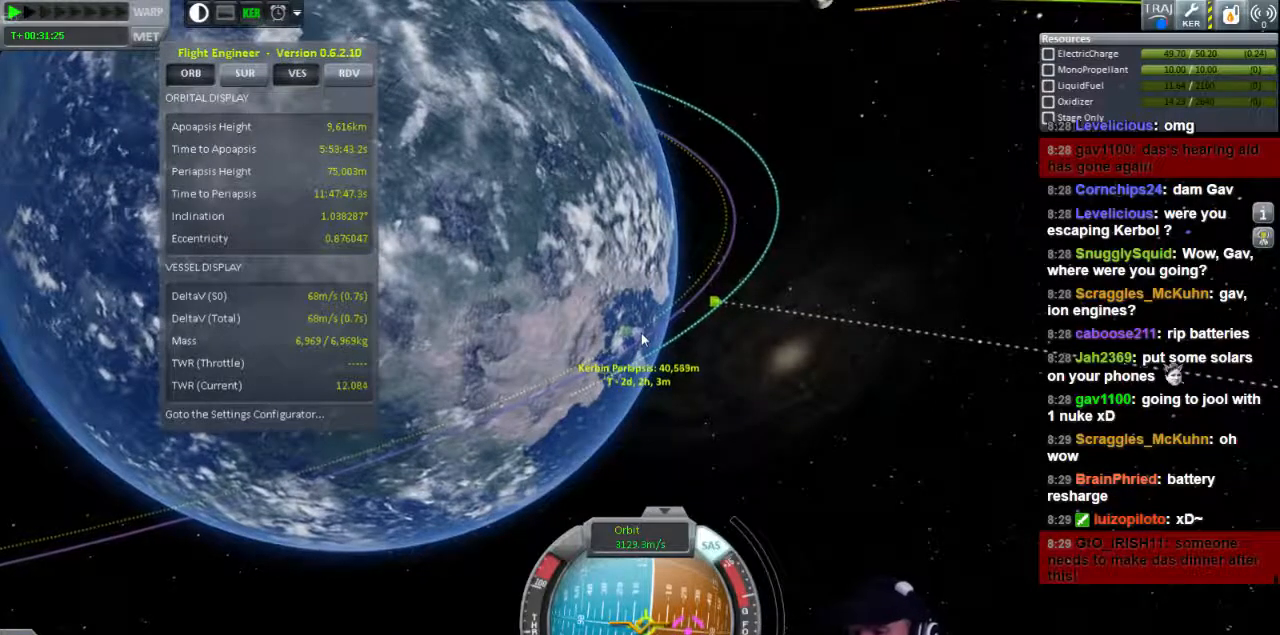
{"keys": ["w"], "events": []}
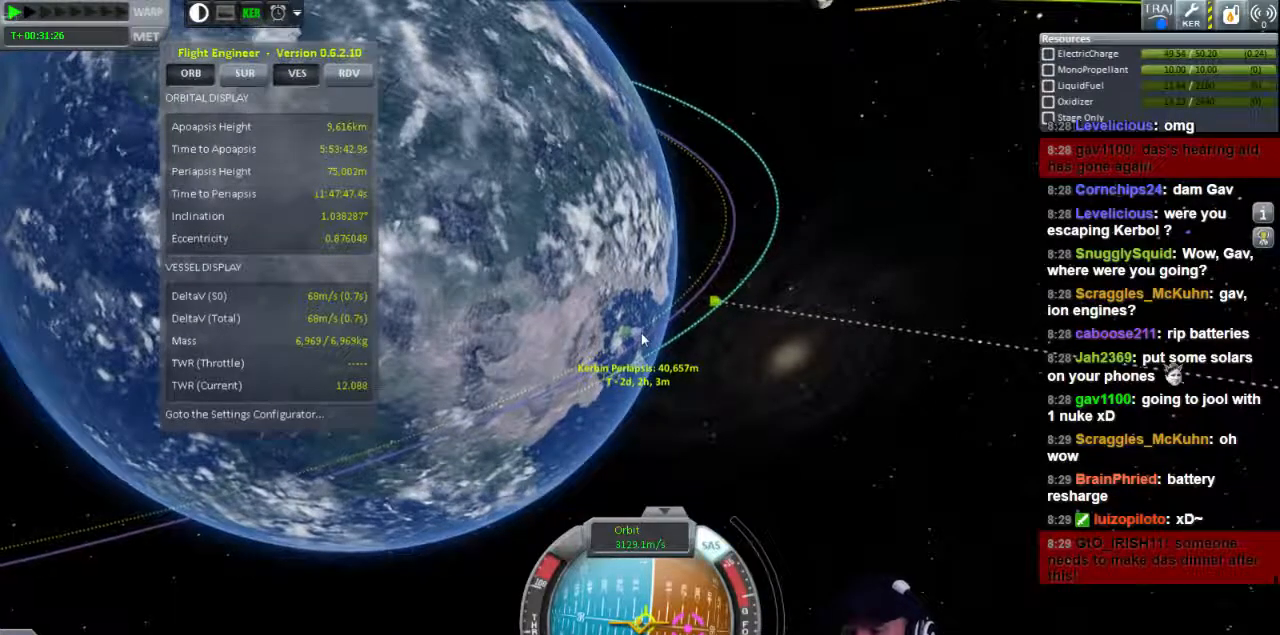
{"keys": ["w"], "events": []}
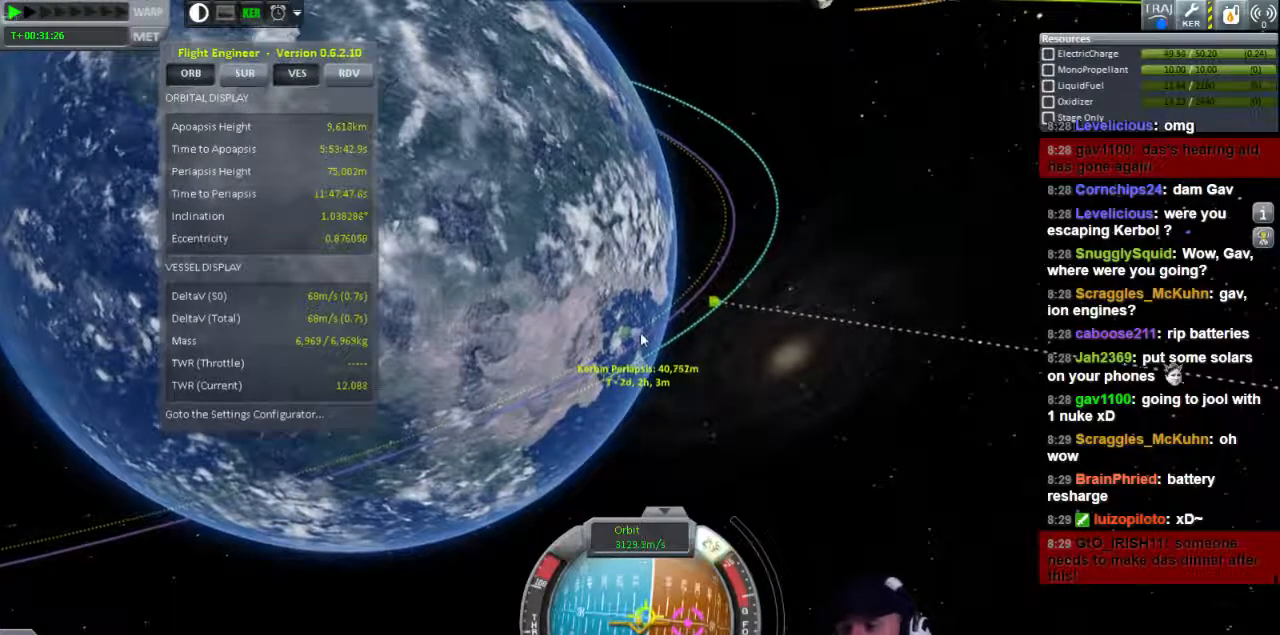
{"keys": ["w"], "events": []}
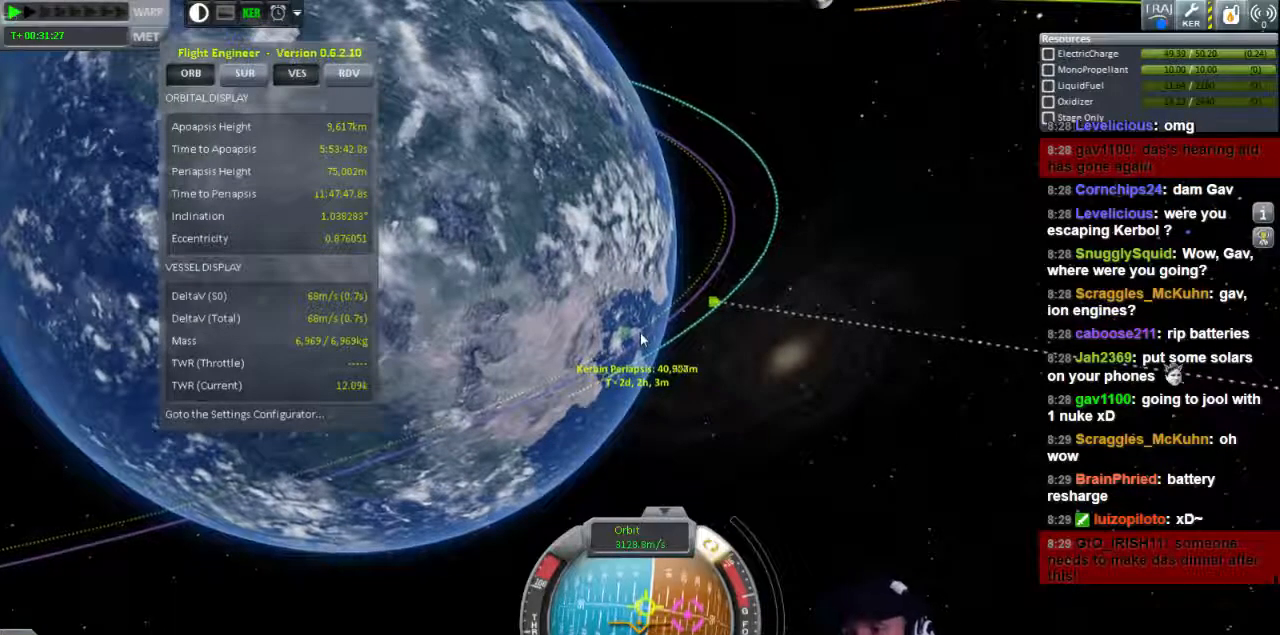
{"keys": ["w"], "events": []}
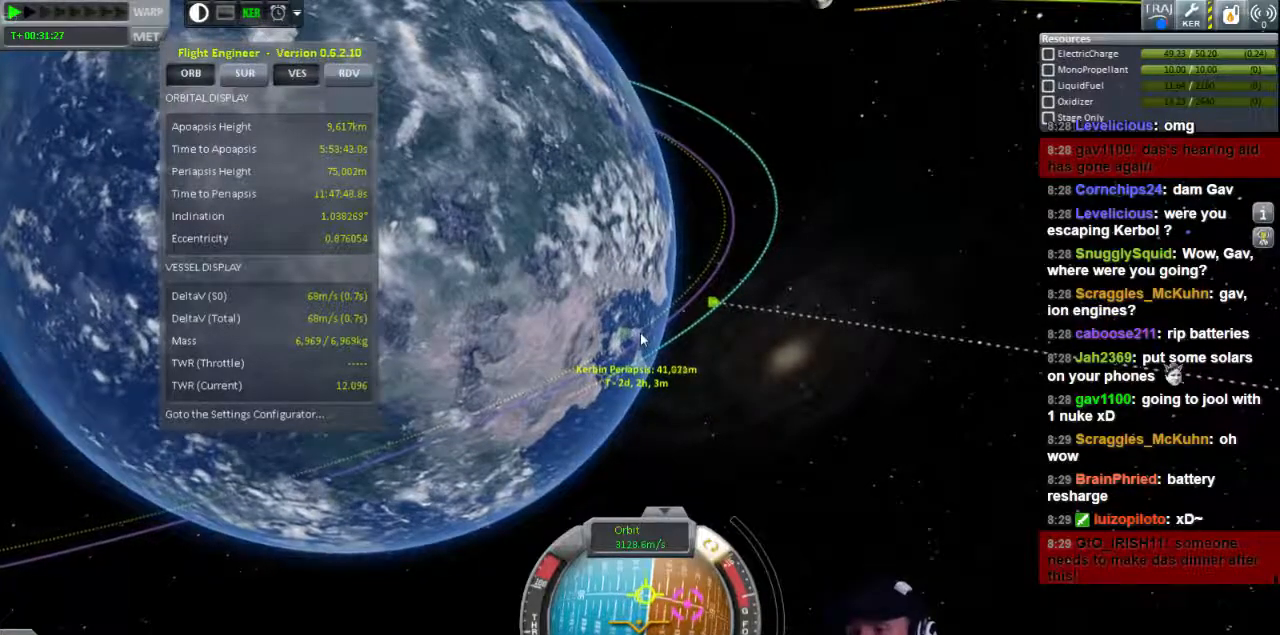
{"keys": ["w"], "events": []}
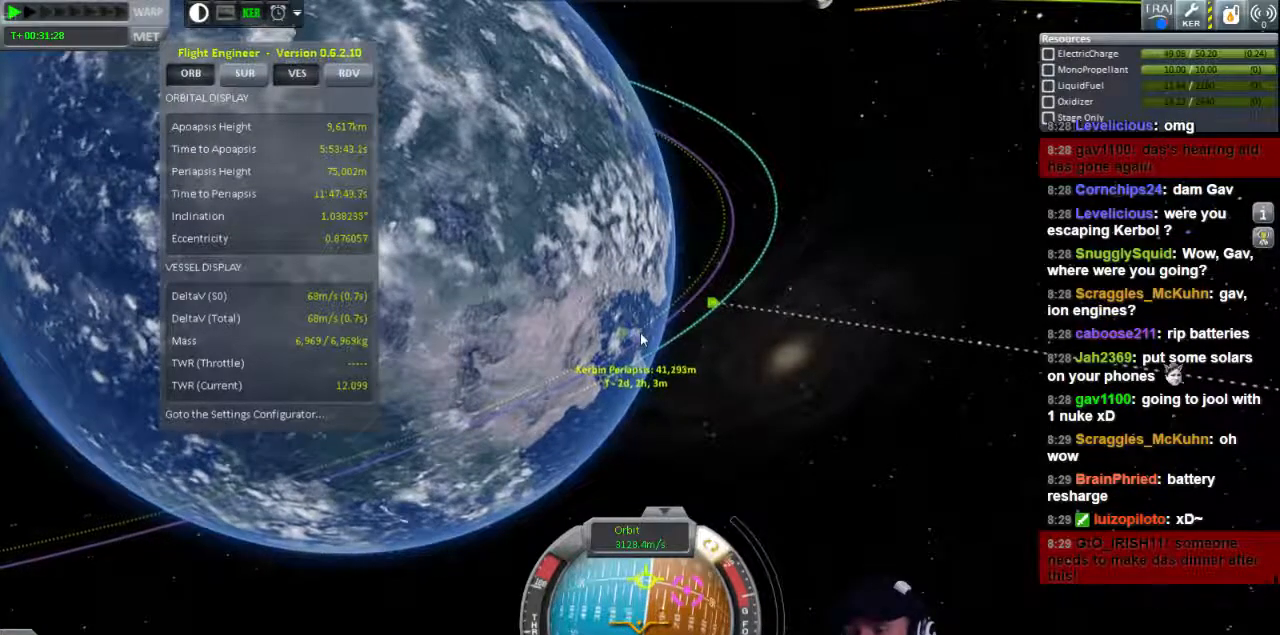
{"keys": [], "events": [[40, "a", "down"], [280, "a", "up"], [280, "w", "up"]]}
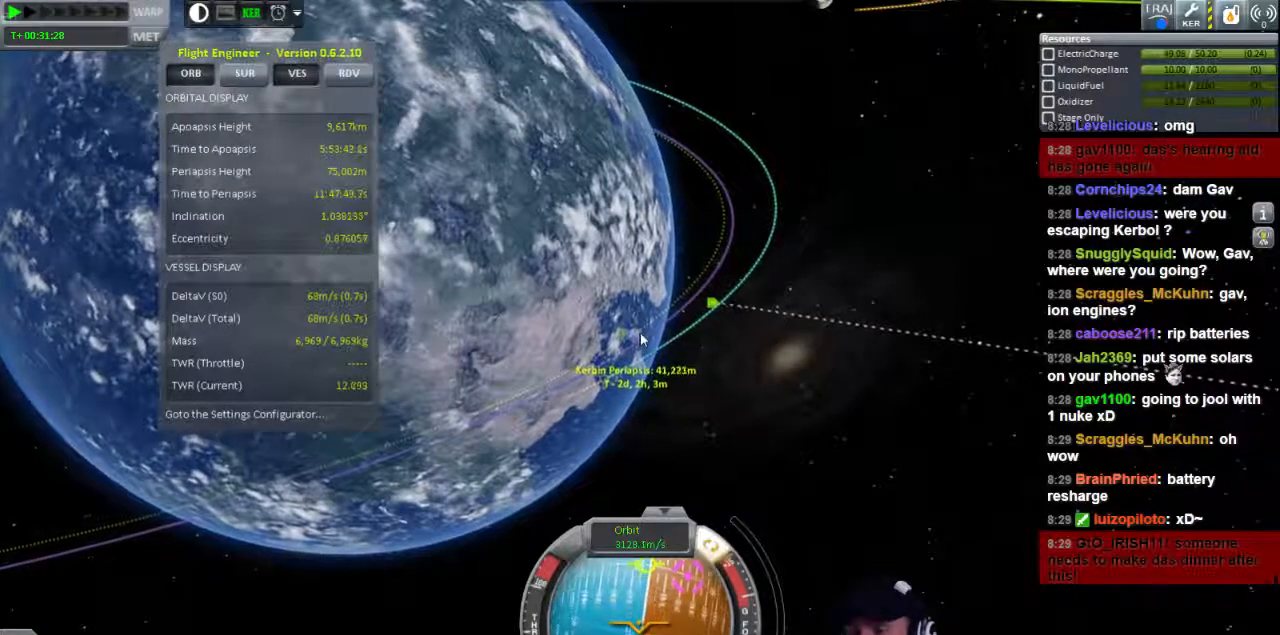
{"keys": [], "events": [[160, "a", "down"], [400, "a", "up"]]}
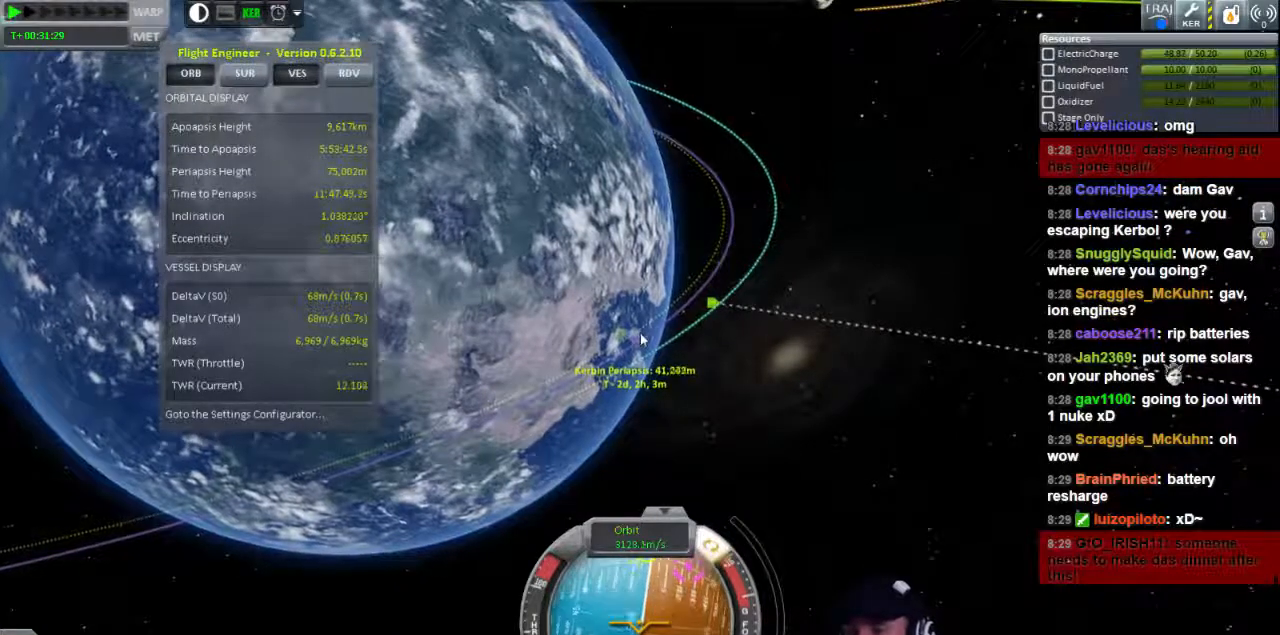
{"keys": [], "events": []}
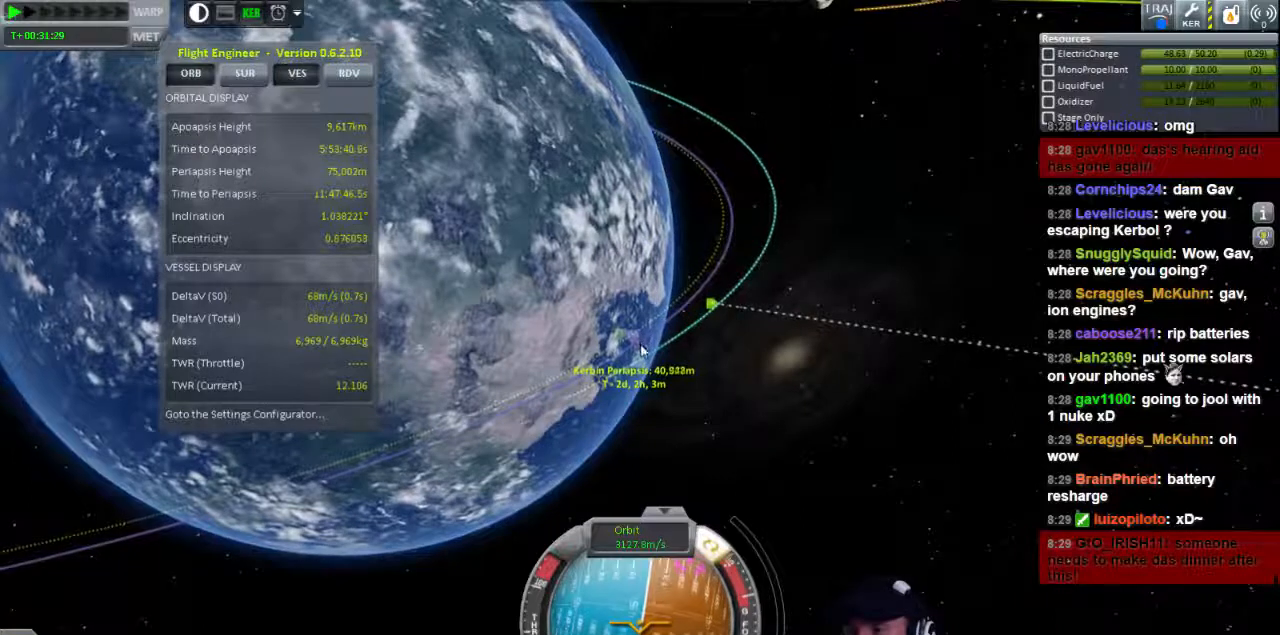
{"keys": ["w"], "events": [[160, "w", "down"]]}
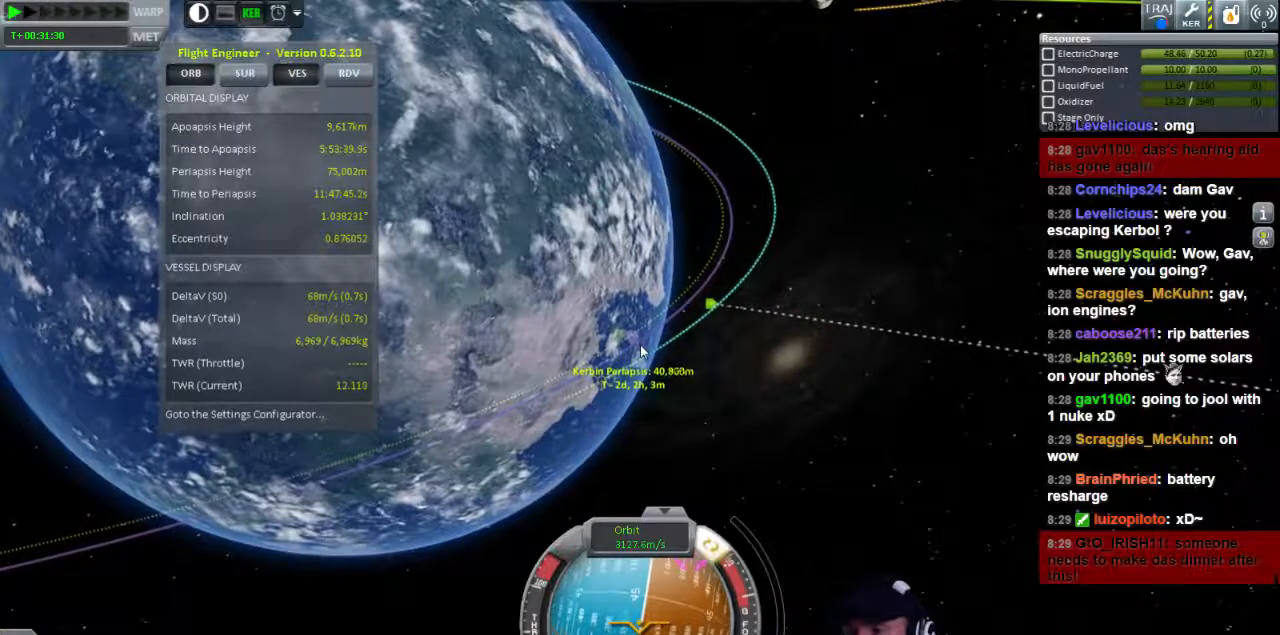
{"keys": ["w"], "events": [[40, "a", "down"], [320, "a", "up"]]}
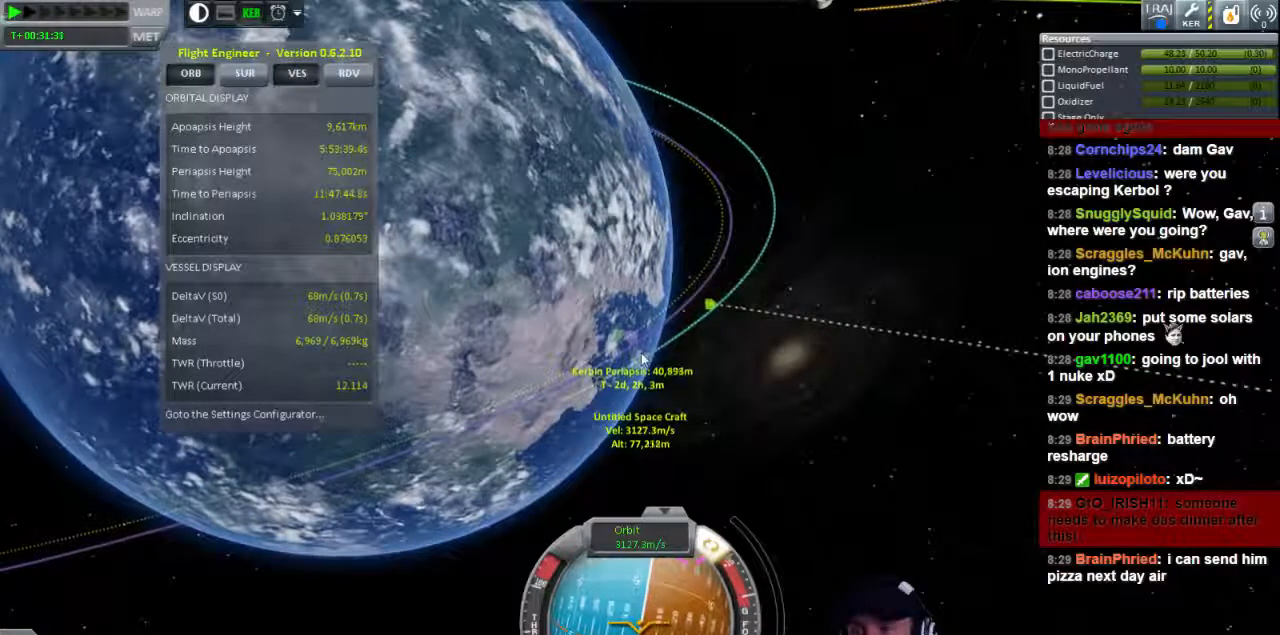
{"keys": [], "events": [[320, "w", "up"]]}
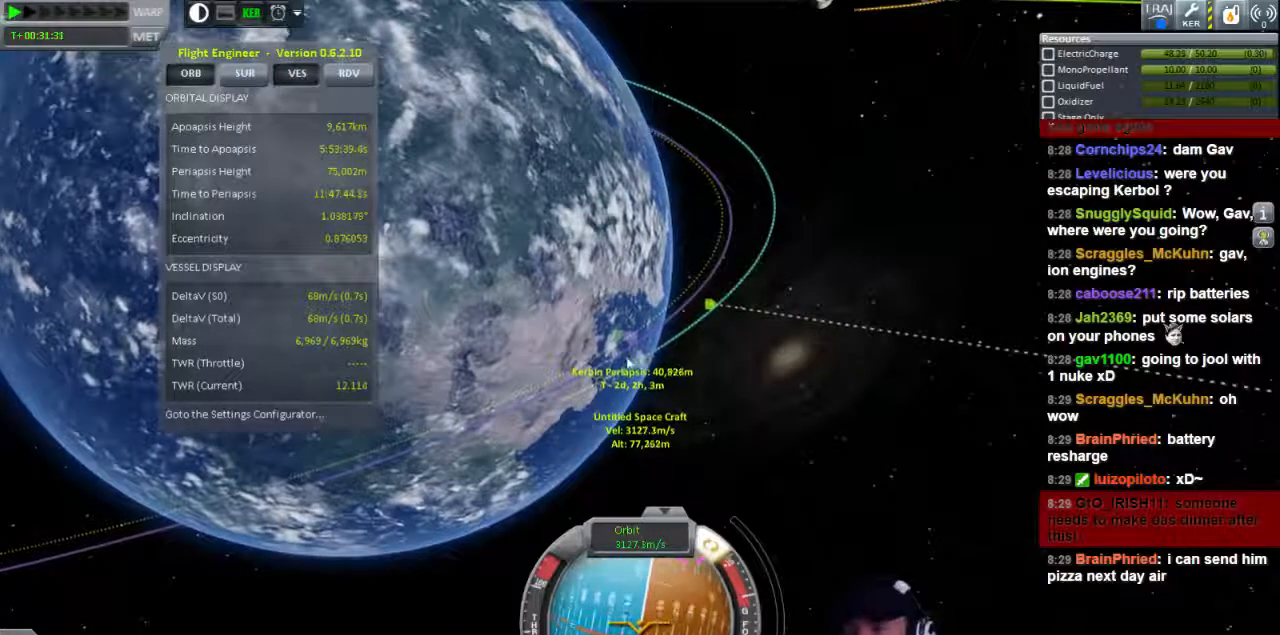
{"keys": [], "events": []}
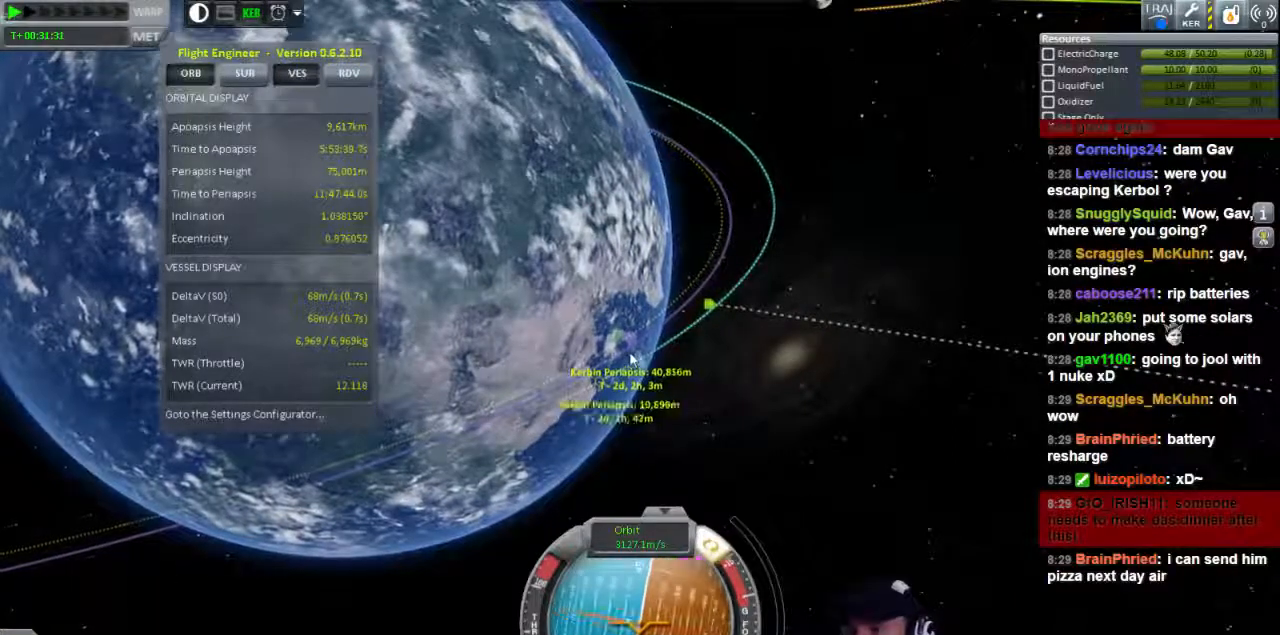
{"keys": ["a", "w"], "events": [[280, "w", "down"], [320, "a", "down"]]}
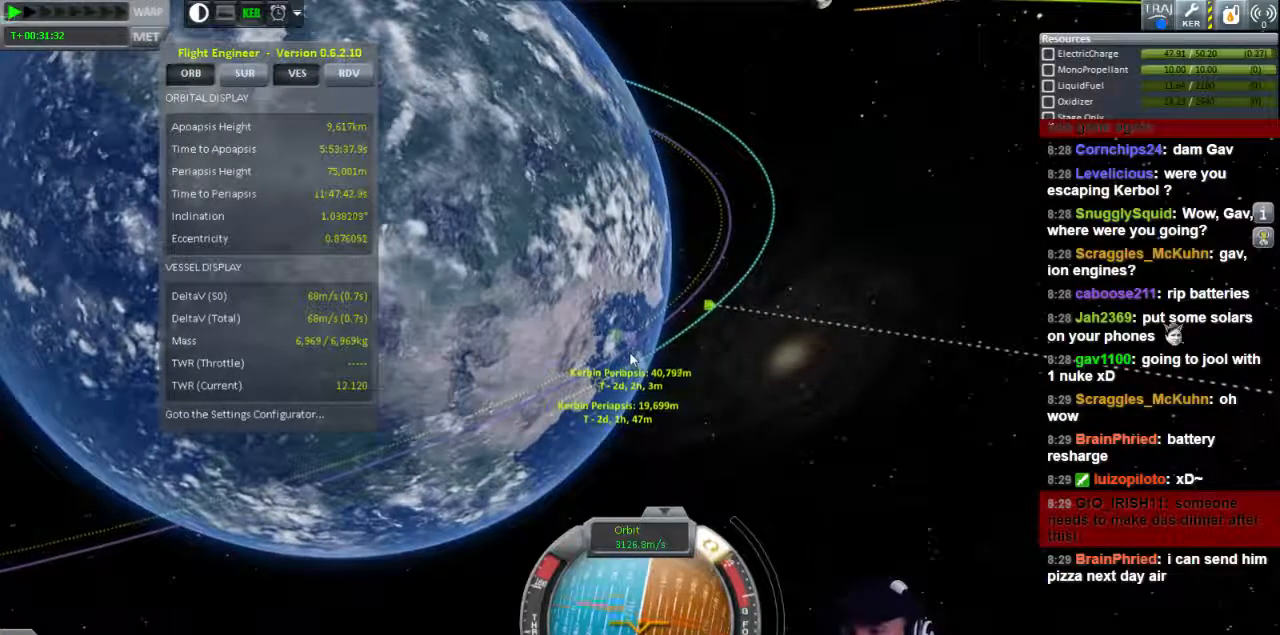
{"keys": ["w"], "events": [[240, "a", "up"]]}
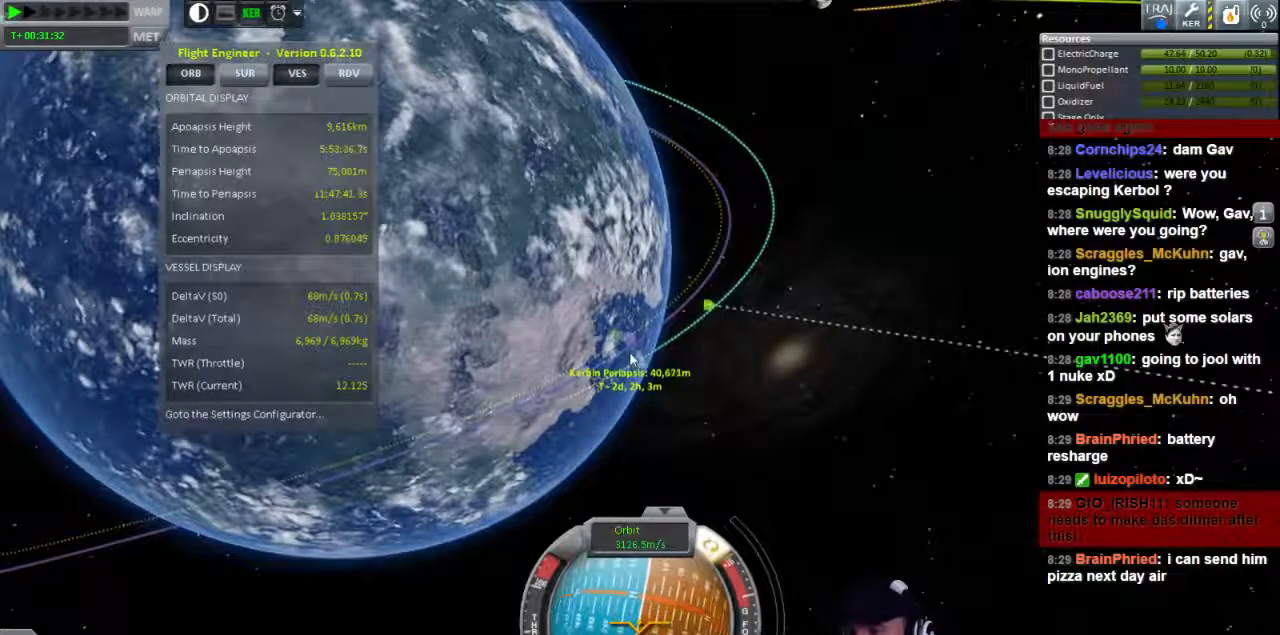
{"keys": ["w"], "events": []}
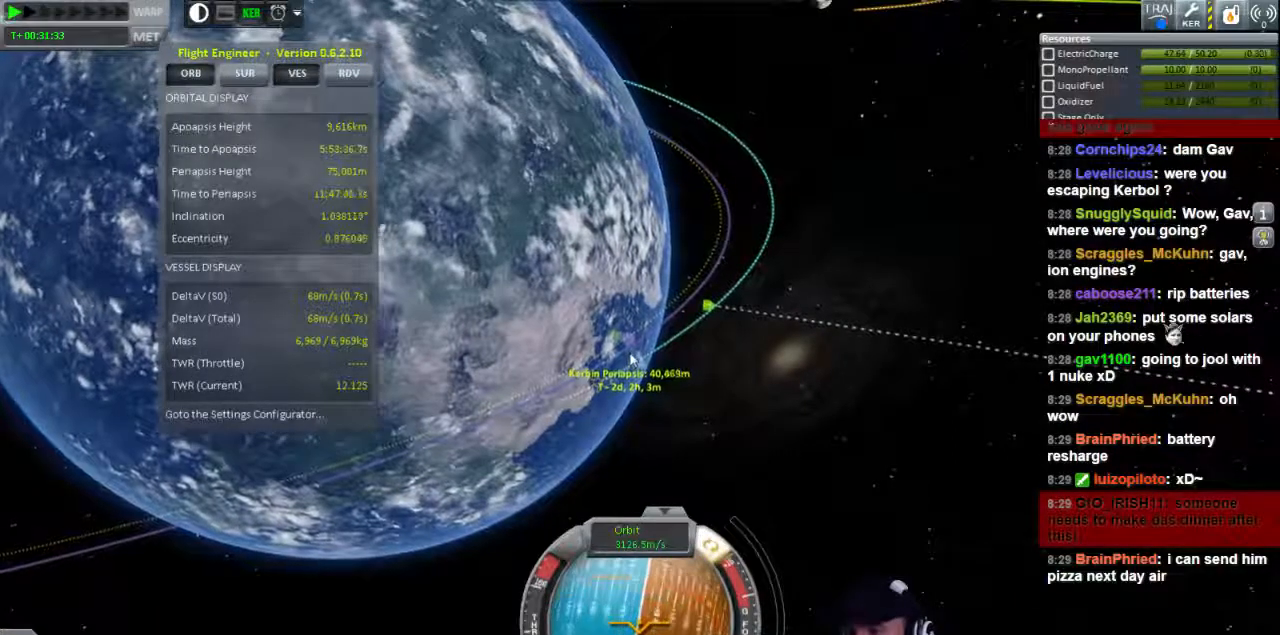
{"keys": [], "events": [[40, "w", "up"], [360, "a", "down"], [520, "a", "up"]]}
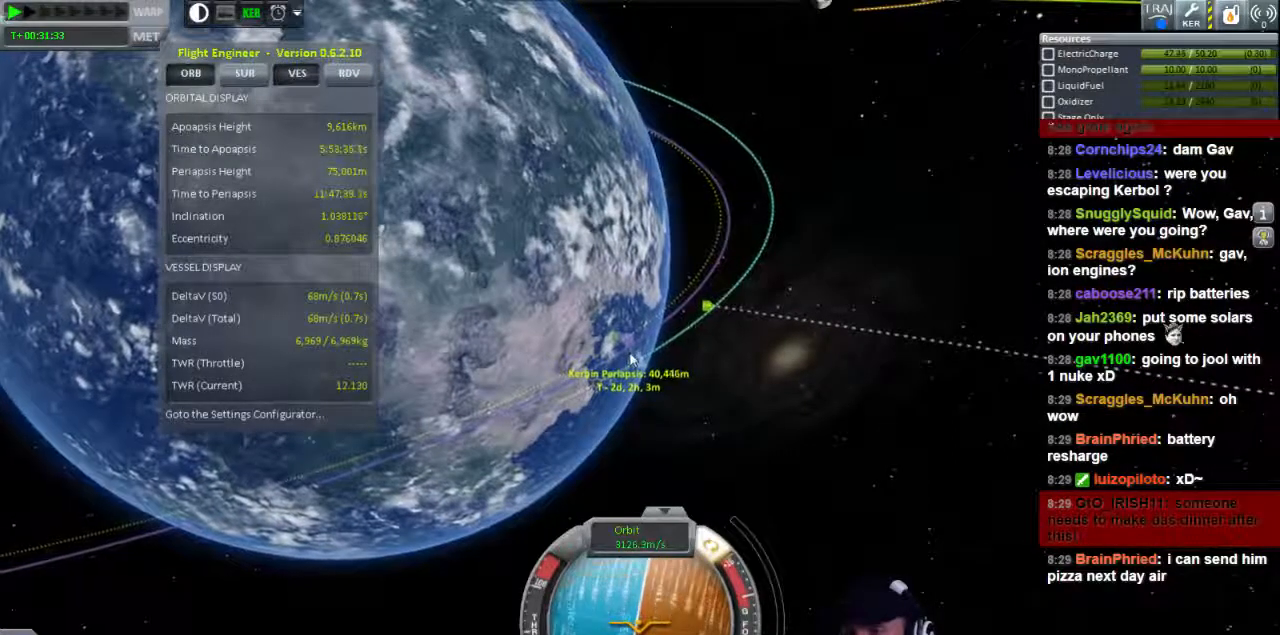
{"keys": [], "events": []}
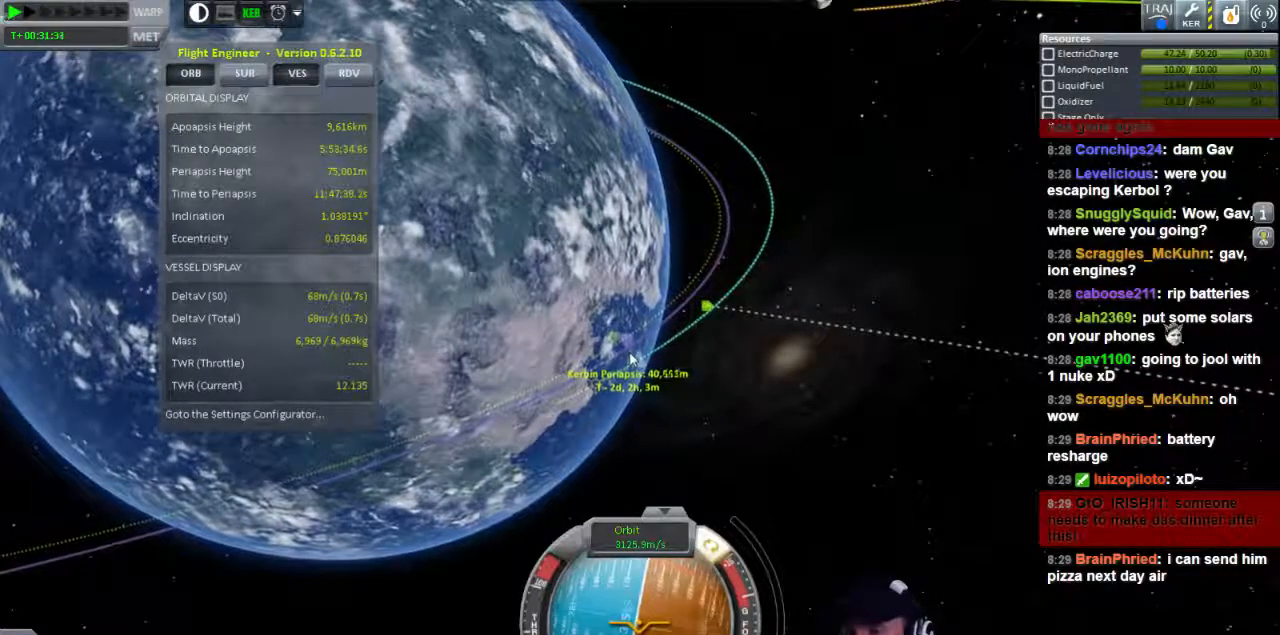
{"keys": [], "events": []}
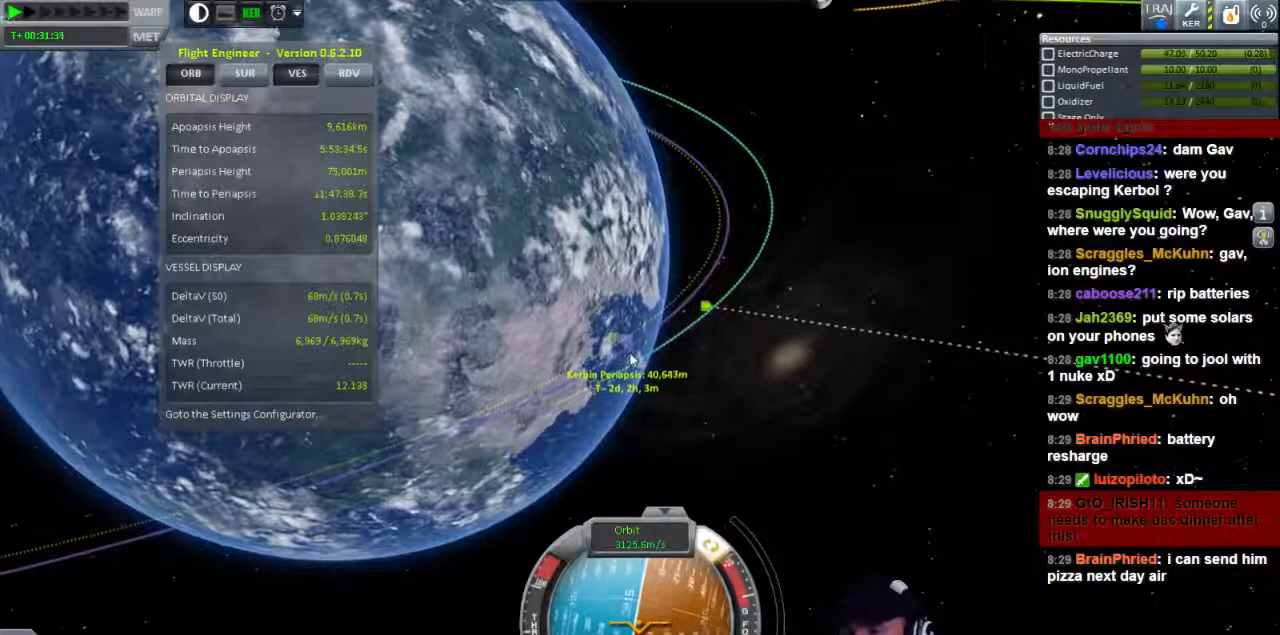
{"keys": [], "events": [[80, "w", "down"], [320, "w", "up"]]}
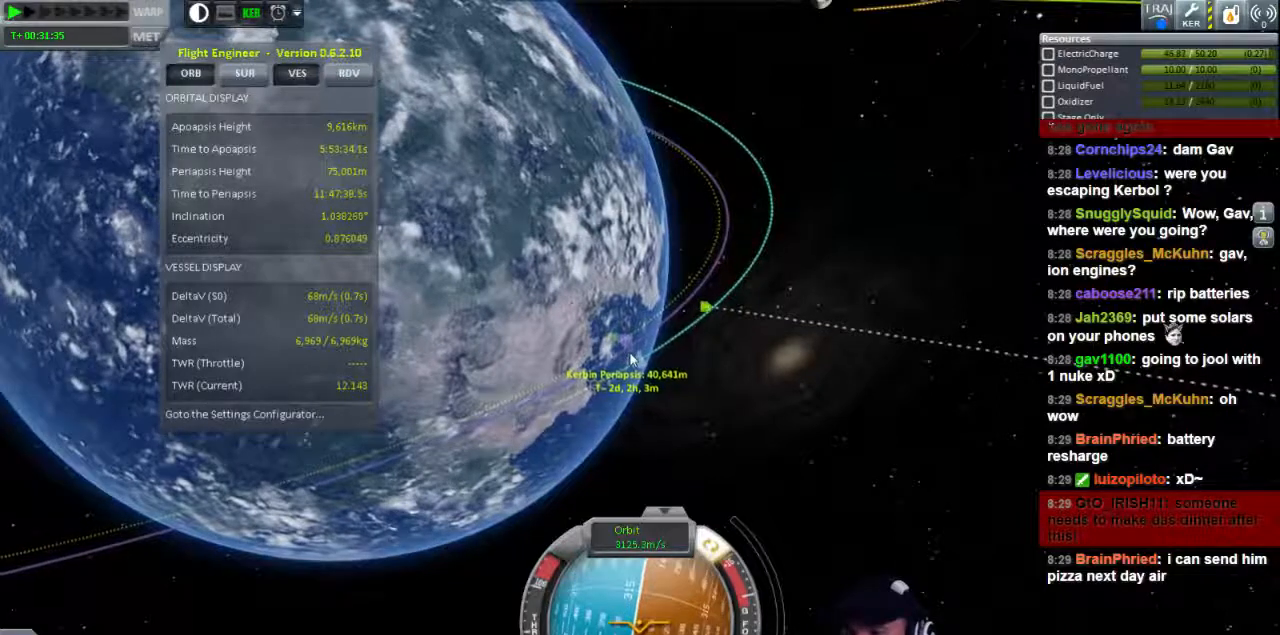
{"keys": [], "events": []}
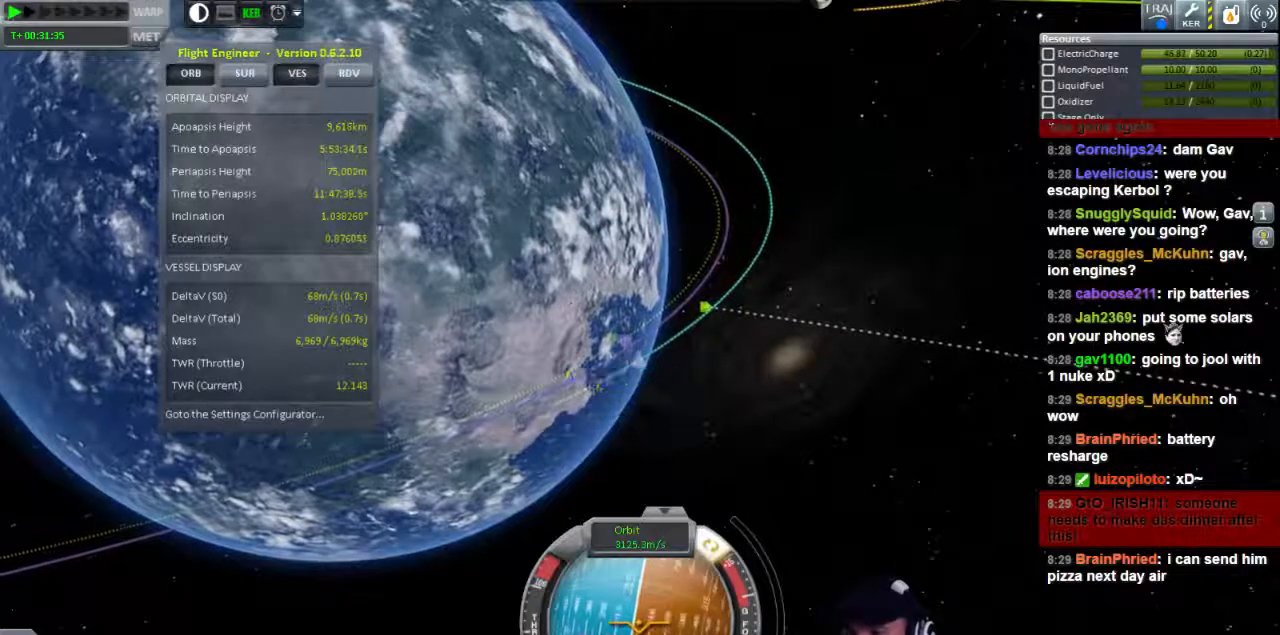
{"keys": [], "events": []}
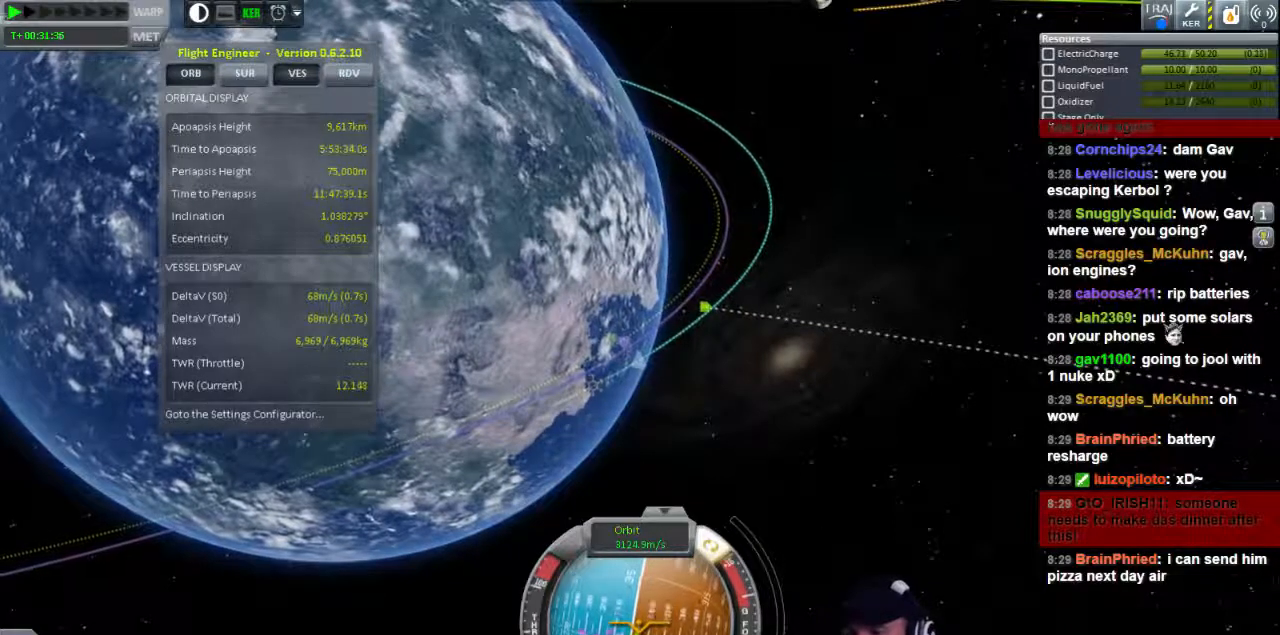
{"keys": [], "events": []}
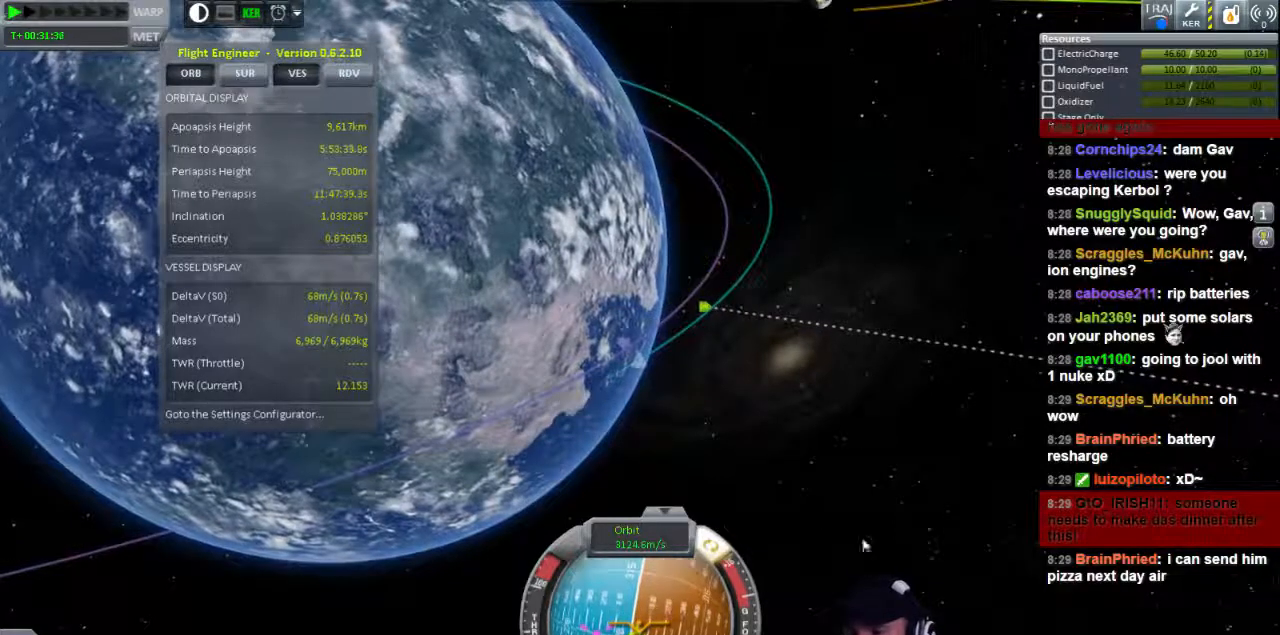
{"keys": [], "events": [[80, "a", "down"], [80, "w", "down"], [200, "a", "up"], [240, "w", "up"]]}
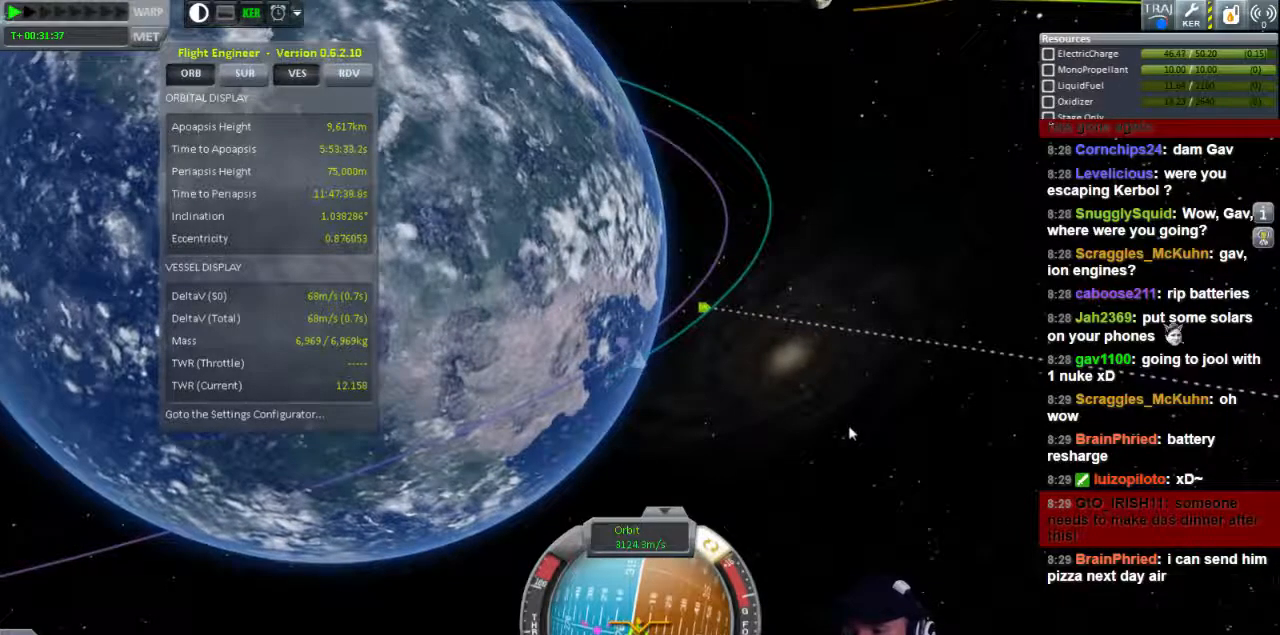
{"keys": ["w"], "events": [[480, "w", "down"]]}
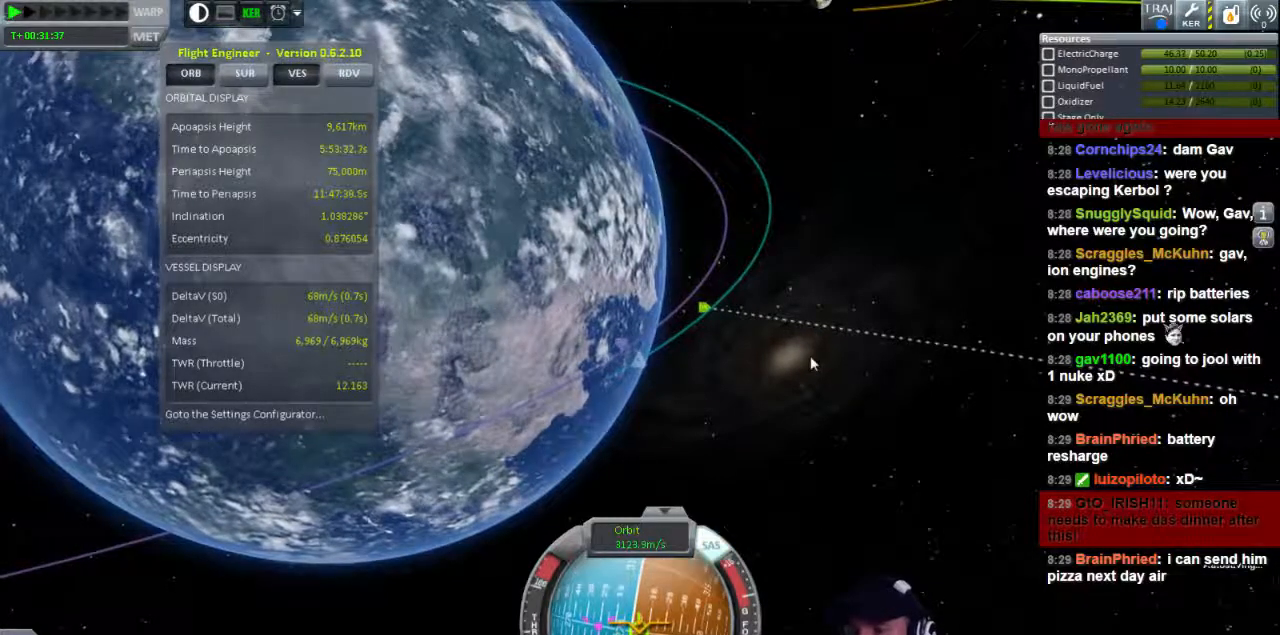
{"keys": [], "events": [[80, "w", "up"]]}
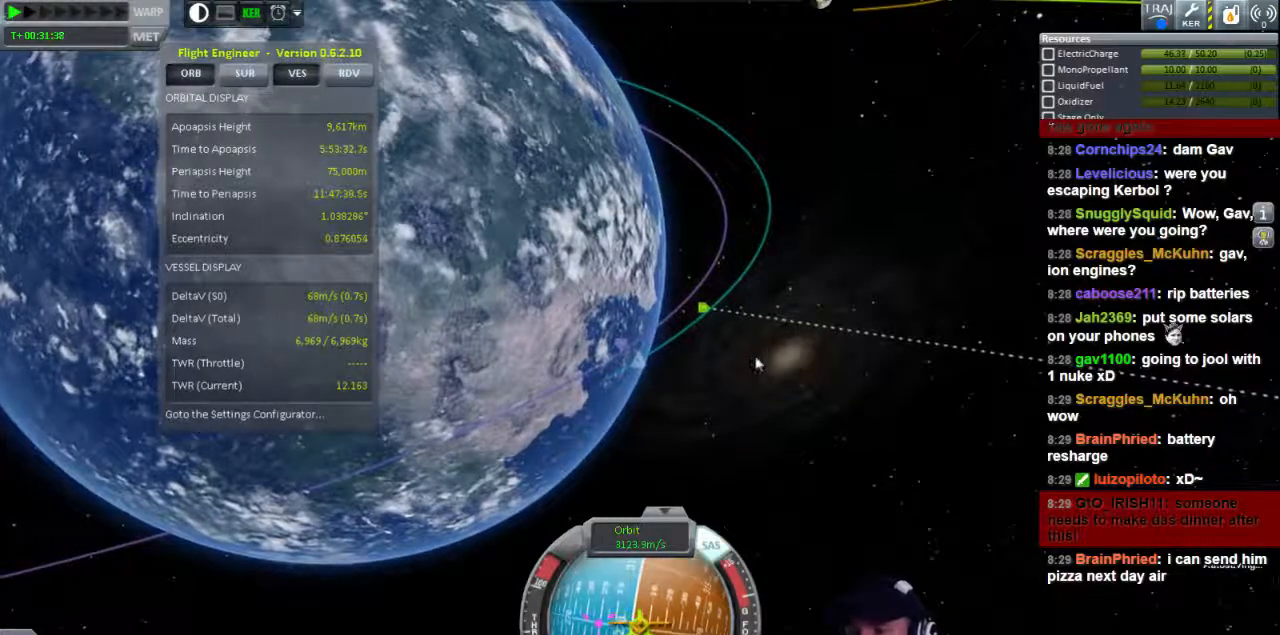
{"keys": [], "events": [[80, "s", "down"], [120, "d", "down"], [200, "d", "up"], [240, "s", "up"]]}